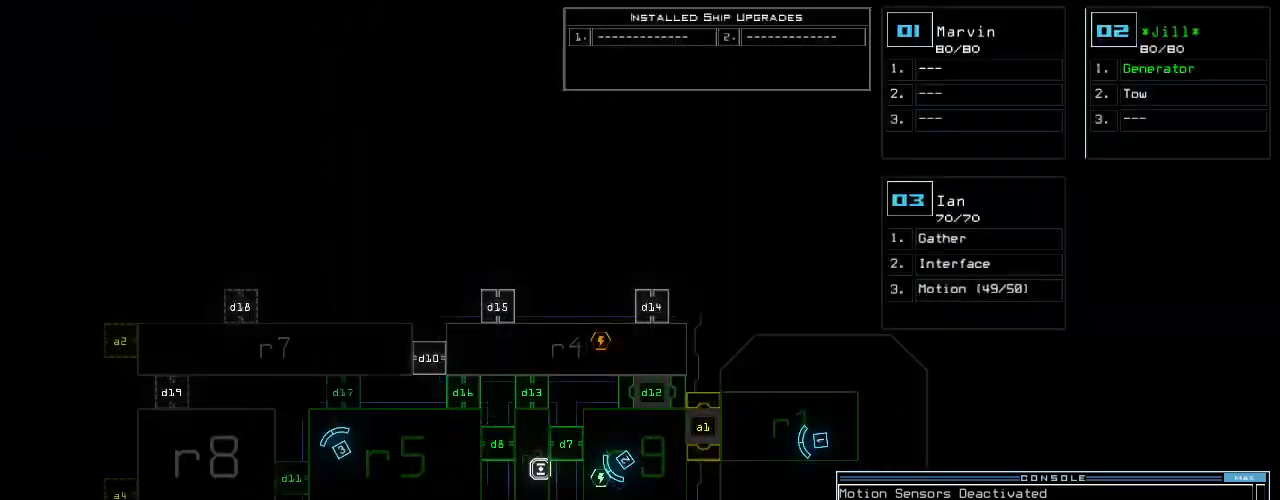
Gameplay with keyboard; each line is a JSON object with the keys held at the frame after it. "events" lists presses ("down") and releases ("up") of ".", "0", "1", "2", "3", "4", "5", "6", "7", "8", "9", "a", "b", "backspace", "c", "caps_lock", "comma", "ctrl_l", "ctrl_r", "d", "down", "e", "equals", "escape", "f", "f11", "f12", "g", "h", "i", "j", "k", "l", "left", "m", "minus", "n", "o", "p", "q", "quote", "r", "return", "right", "s", "semicolon", "shift_l", "shift_r", "space", "t", "tab", "tilde", "u", "up", "v", "w", "x", "y" and "z" between this image and that frame as [ms after this image, input, new state], when the widget could be followed in between. No other keys are recorded. Mouse input is not recorded. Not read: f10 other_keys.
{"keys": ["return"], "events": [[100, "m", "down"], [180, "o", "down"], [220, "m", "up"], [280, "o", "up"], [420, "return", "down"]]}
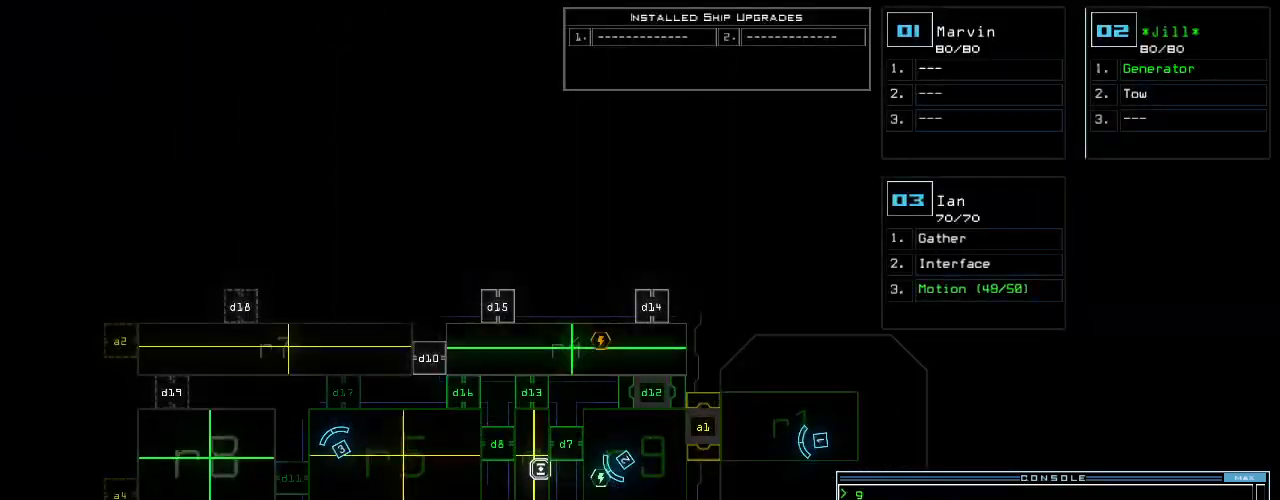
{"keys": [], "events": [[20, "return", "up"]]}
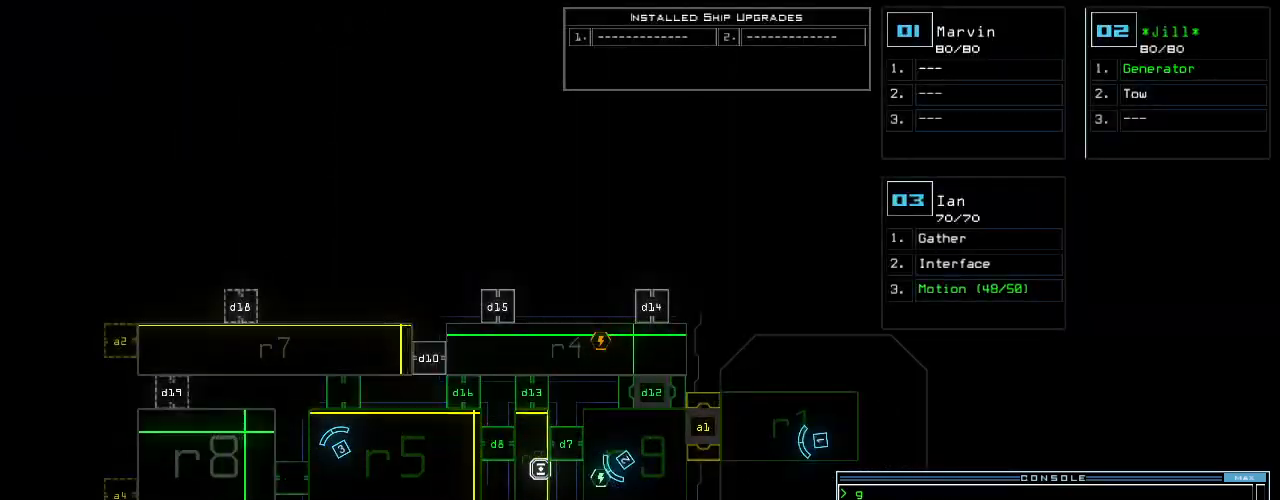
{"keys": [], "events": [[420, "space", "down"], [480, "space", "up"]]}
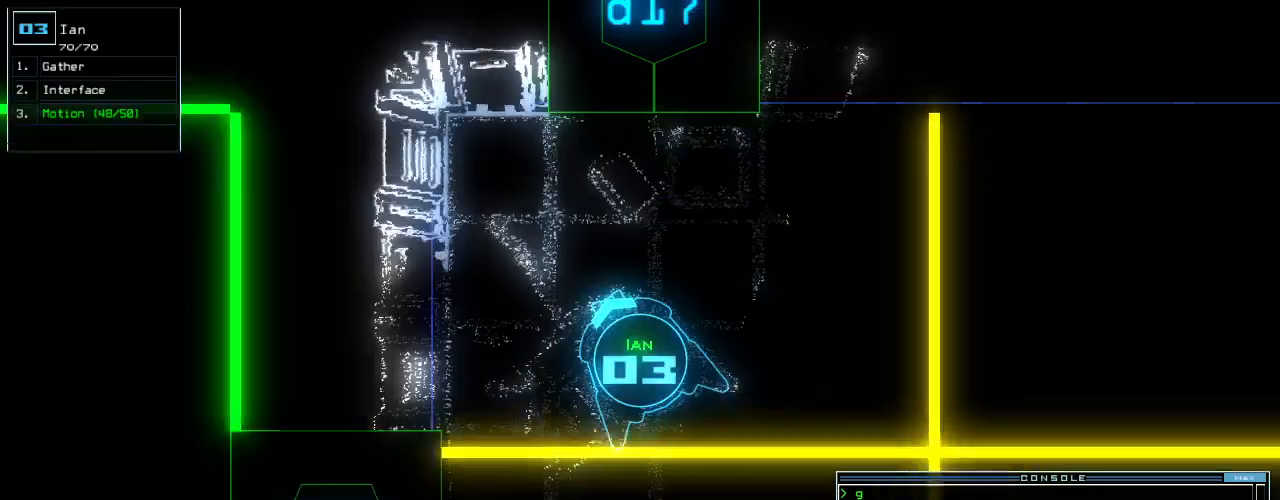
{"keys": ["1", "left", "up"]}
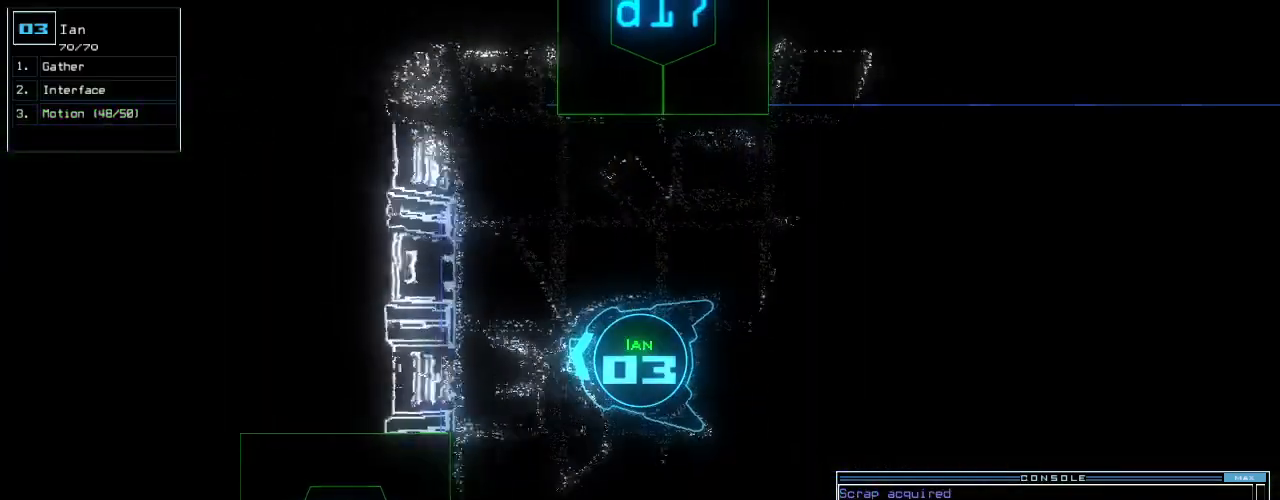
{"keys": ["up"], "events": [[40, "1", "up"], [120, "return", "down"], [240, "return", "up"], [300, "left", "up"]]}
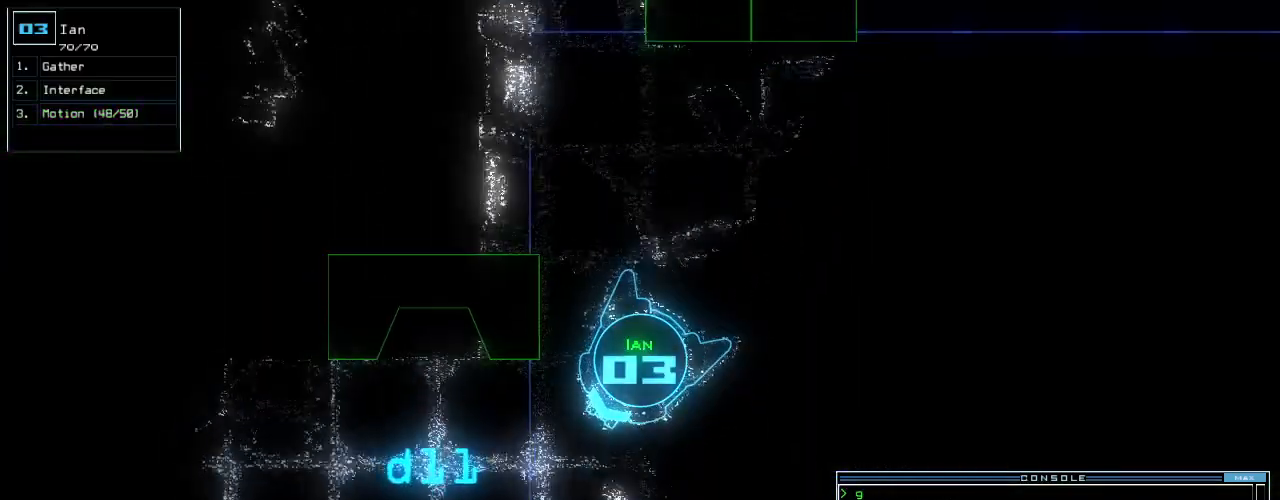
{"keys": ["right", "up"], "events": [[200, "right", "down"], [280, "right", "up"], [420, "right", "down"]]}